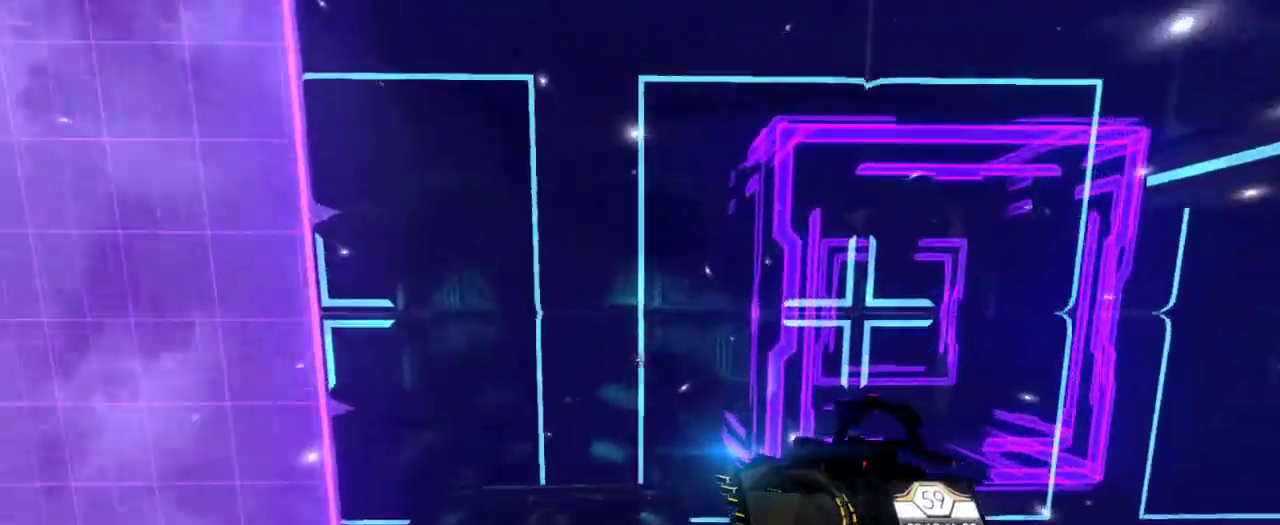
Gameplay with keyboard and mouse; each line is a JSON object with the keys and mouse buttons held at the frame after it. "events" lists presses ("down") and releases ("up") of "a", "ctrl", "d", "e", "q", "s", "shift", "space", "w", "mouse_left", "mouse_wheel", "mouse_right", "mouse_mb4" and "mouse_mb5" between this image and that frame as [ms after this image, input, new state], when the widget could be followed in between. "mouse_left", "mouse_wheel", "mouse_right", "mouse_mb4", "mouse_mb5" = the "left", "wheel", "right", "mb4", "mb5" buttons of the "mouse" list. No other keys are recorded. "wheel" means that the mouse wheel is clicked or scrolled. Mouse movement is not recorded.
{"keys": ["w"], "mouse": [], "events": []}
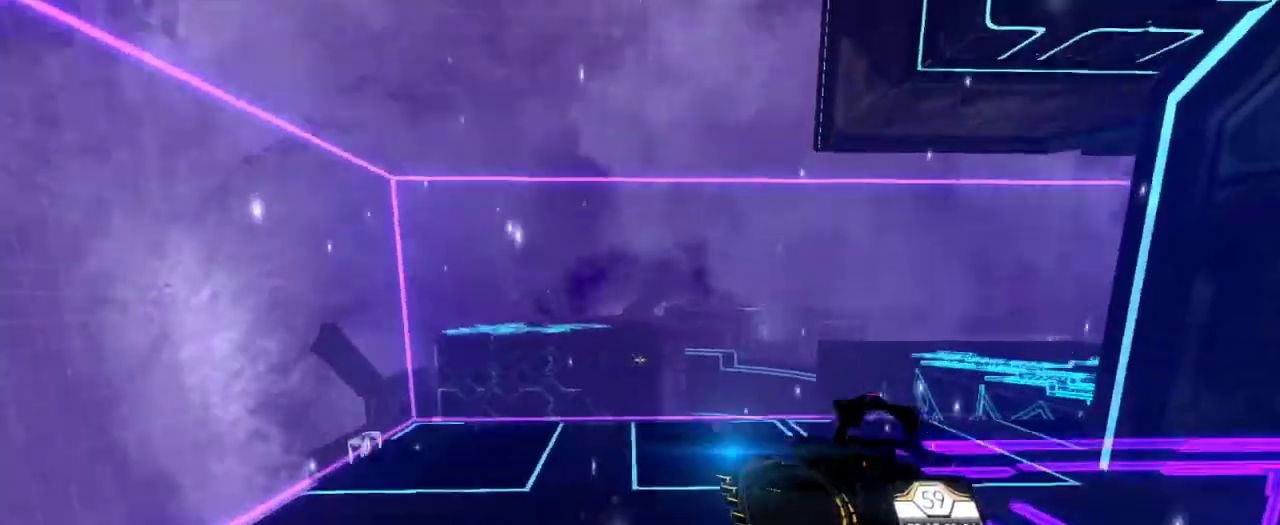
{"keys": ["w"], "mouse": [], "events": []}
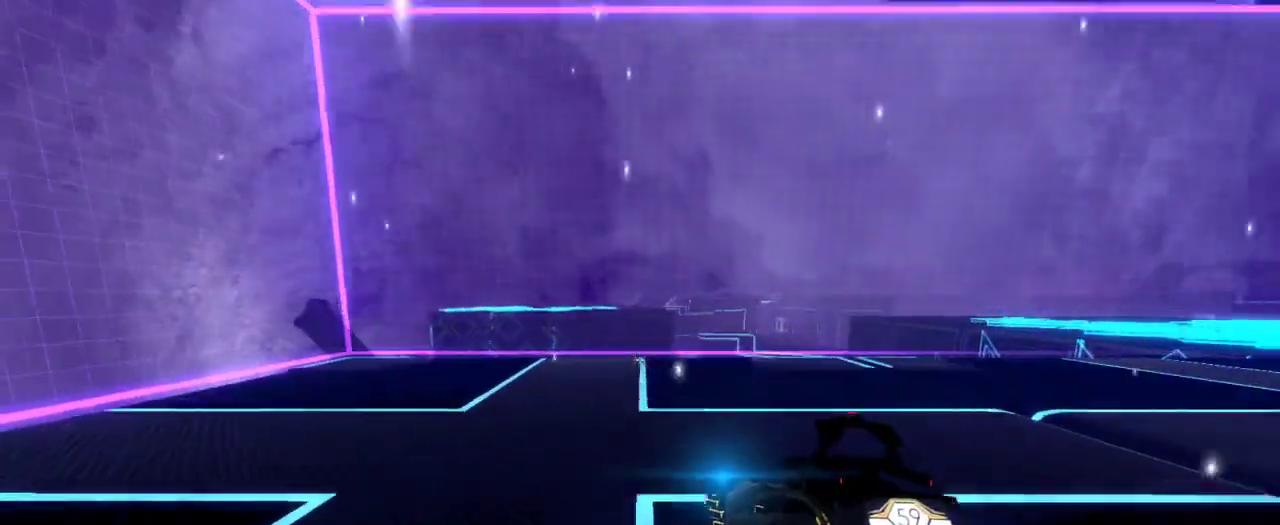
{"keys": ["e", "w"], "mouse": []}
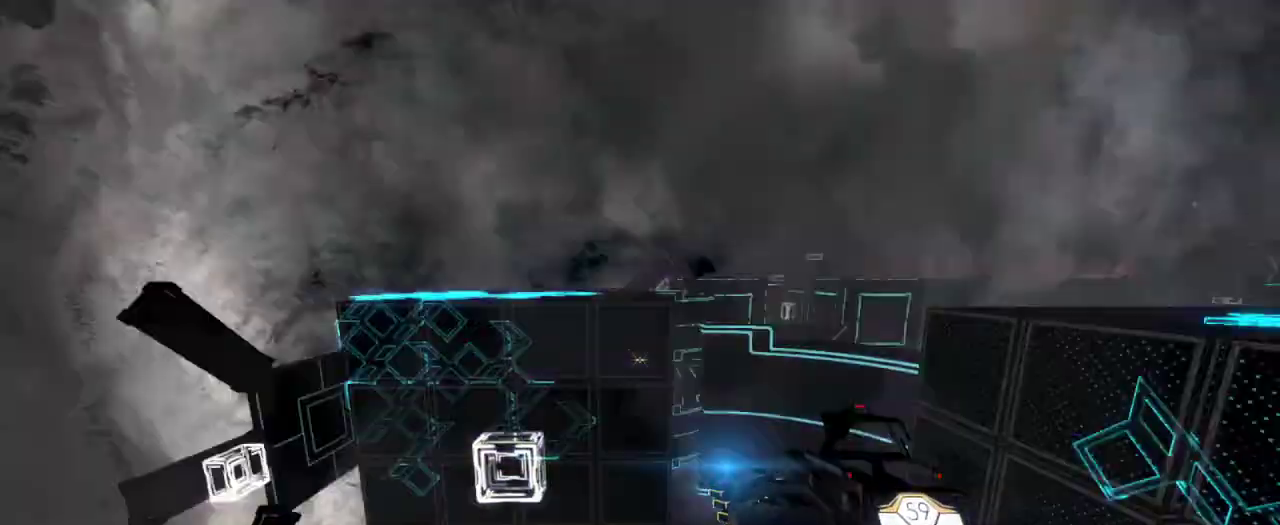
{"keys": ["w"], "mouse": [], "events": [[33, "space", "down"], [183, "space", "up"], [200, "e", "up"]]}
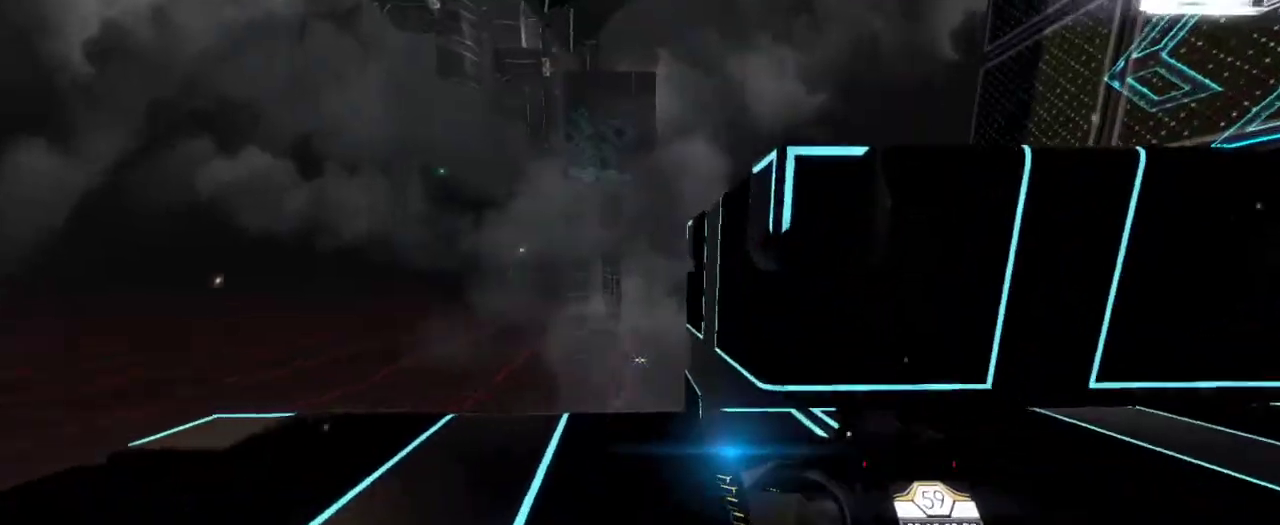
{"keys": [], "mouse": [], "events": [[467, "w", "up"]]}